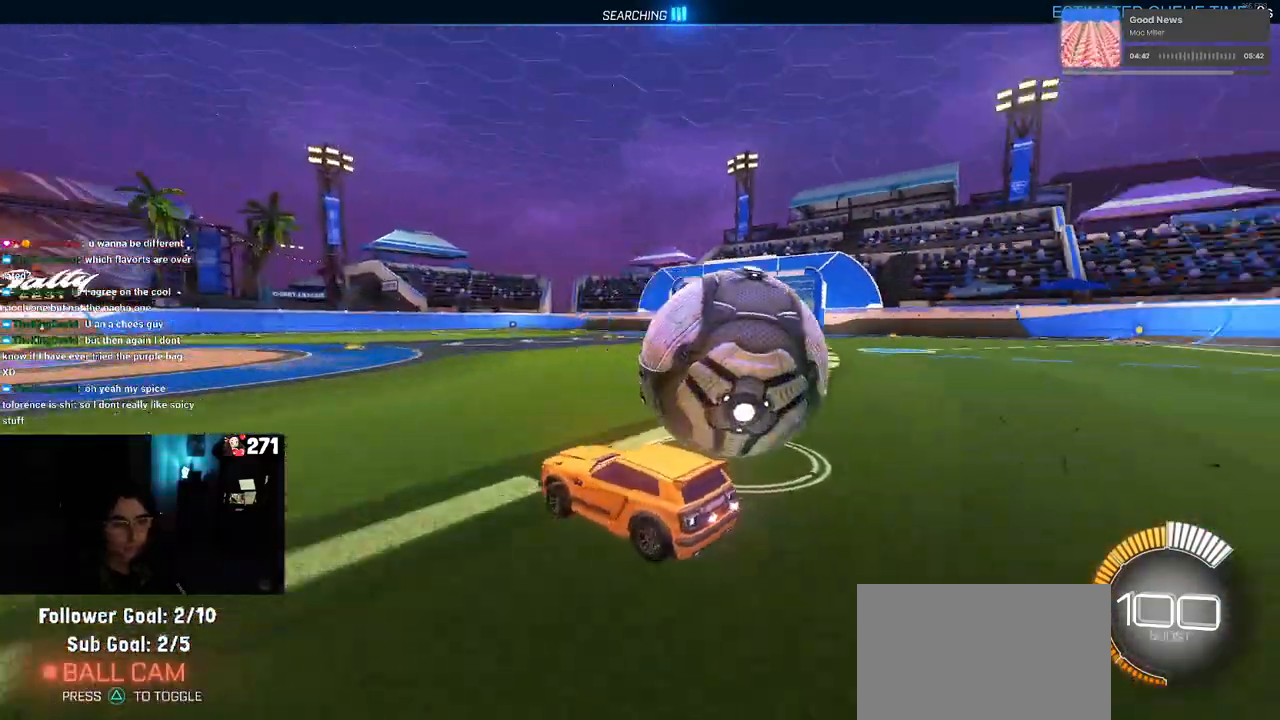
Gameplay with a controller (PlayStation layout); each line is a JSON object with the inputs held at the frame after it. "events" lists button and stick changes between this image and that frame as [ms after this image, input, new state], when the widget could be followed in between.
{"buttons": ["L2"], "left_stick": "right", "right_stick": "center", "events": [[350, "R2", "up"], [433, "L2", "down"]]}
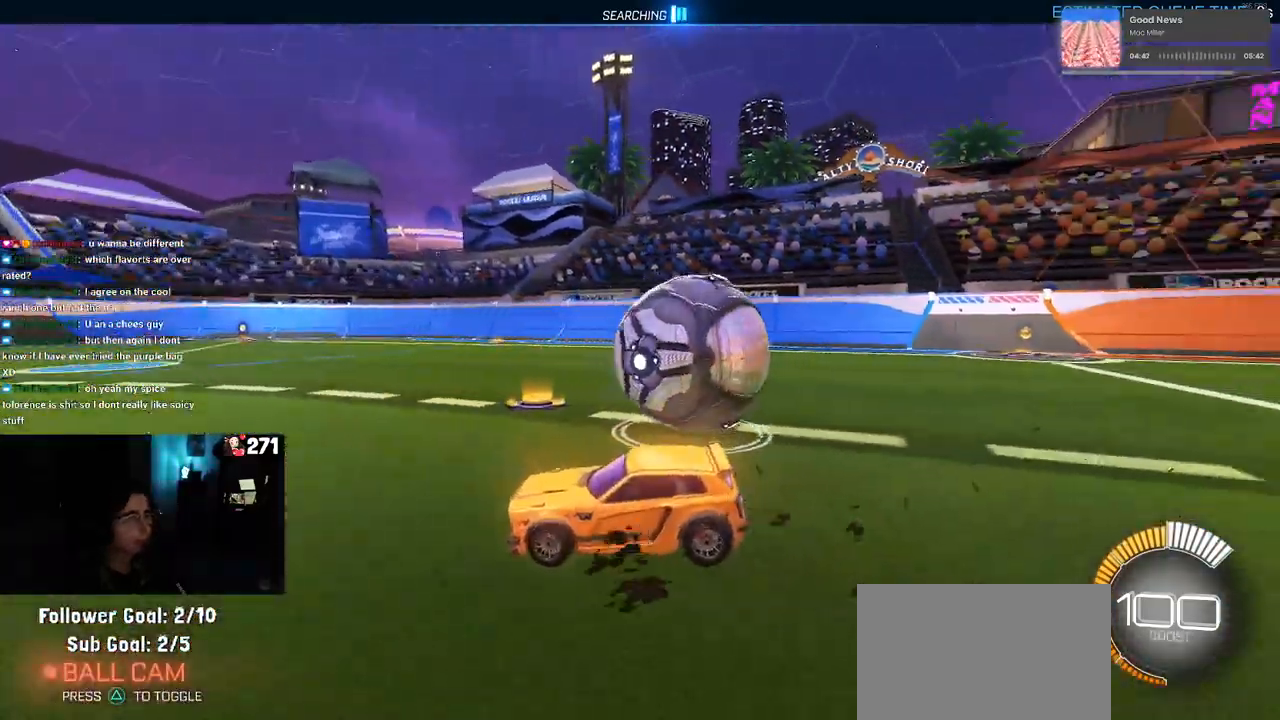
{"buttons": ["R2"], "left_stick": "right", "right_stick": "center", "events": [[117, "R2", "down"], [167, "L2", "up"]]}
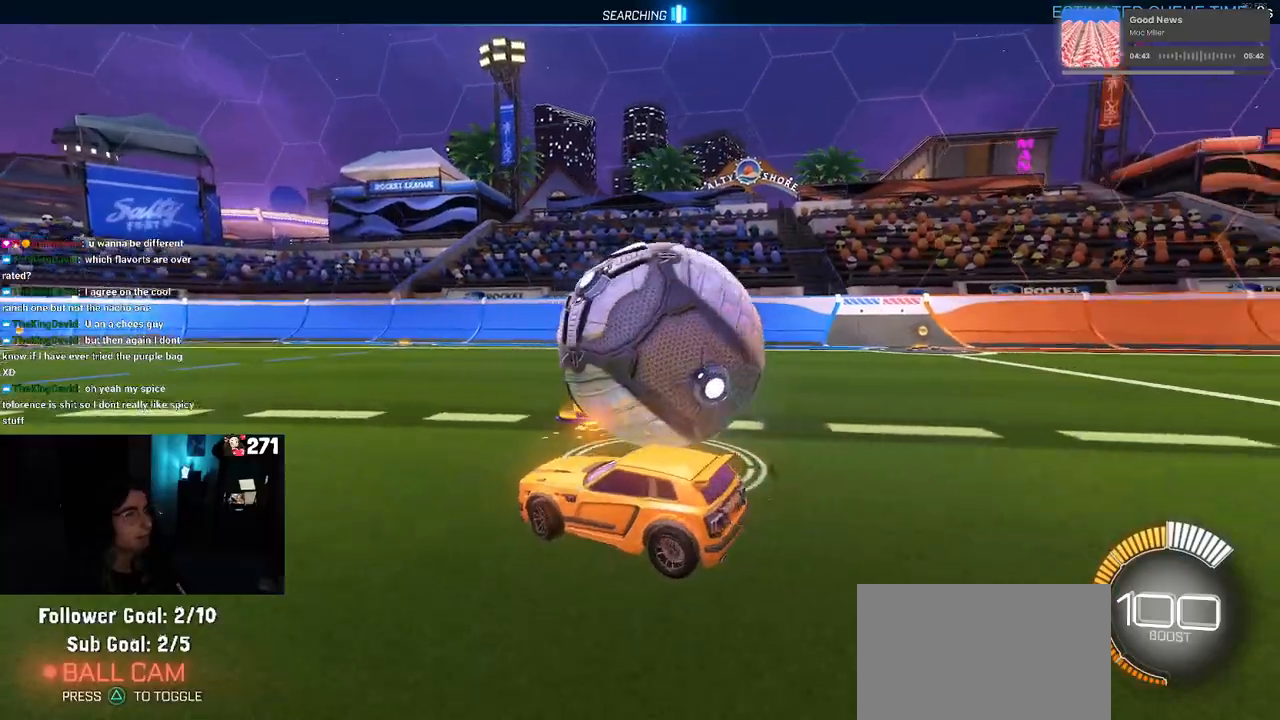
{"buttons": ["L2"], "left_stick": "up-right", "right_stick": "center", "events": [[167, "R2", "up"], [417, "L2", "down"], [500, "left_stick", "up-right"]]}
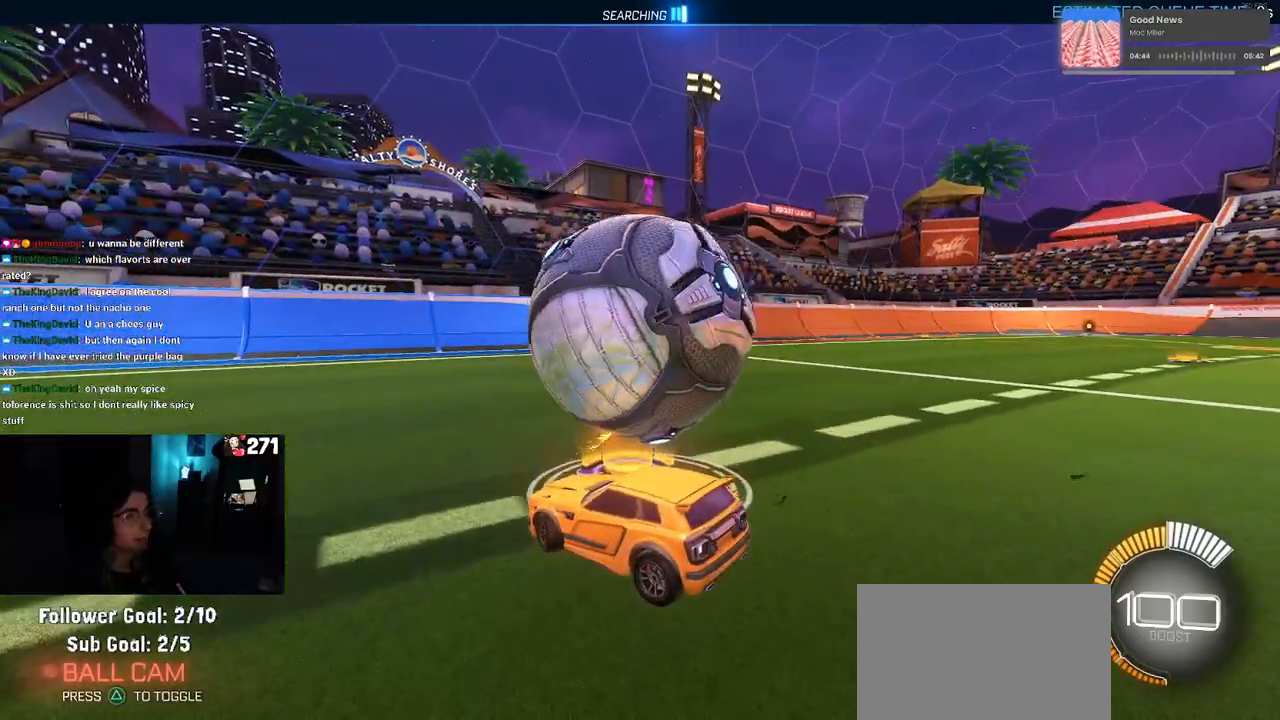
{"buttons": ["R2"], "left_stick": "right", "right_stick": "center", "events": [[17, "R2", "down"], [83, "L2", "up"], [117, "left_stick", "right"]]}
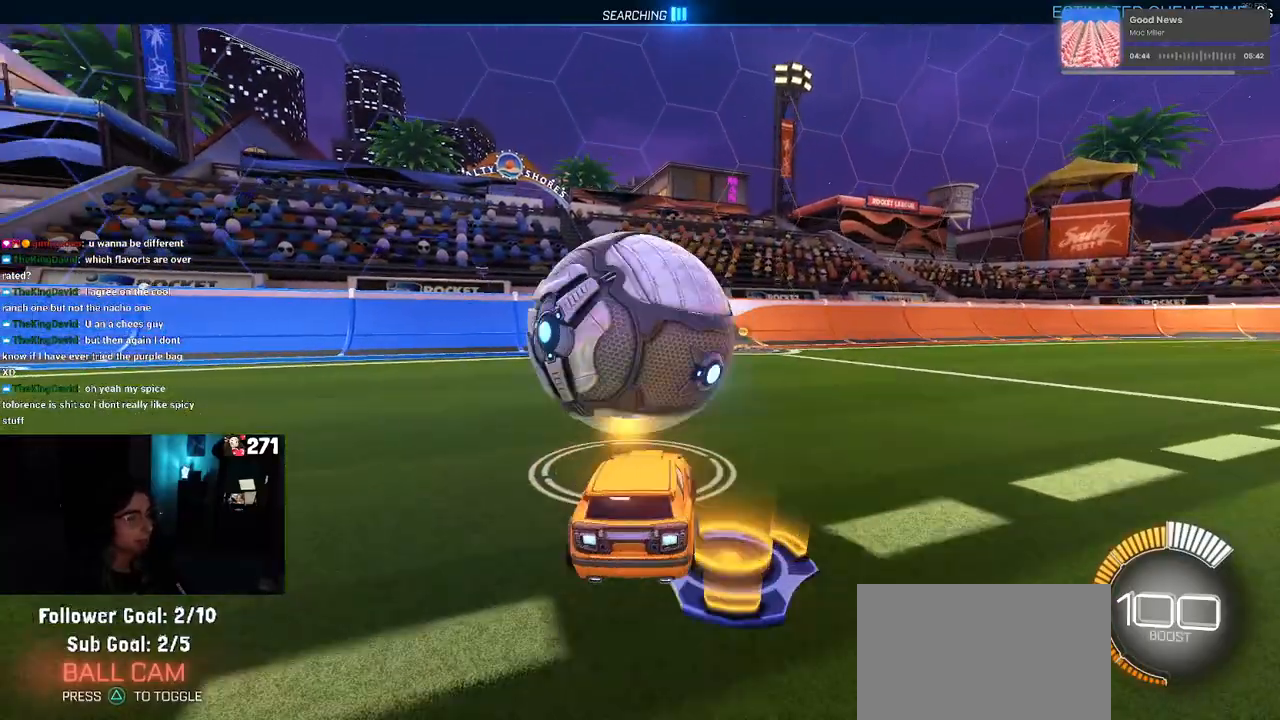
{"buttons": ["R1", "R2"], "left_stick": "center", "right_stick": "center", "events": [[100, "left_stick", "left"], [250, "R1", "down"], [317, "left_stick", "center"]]}
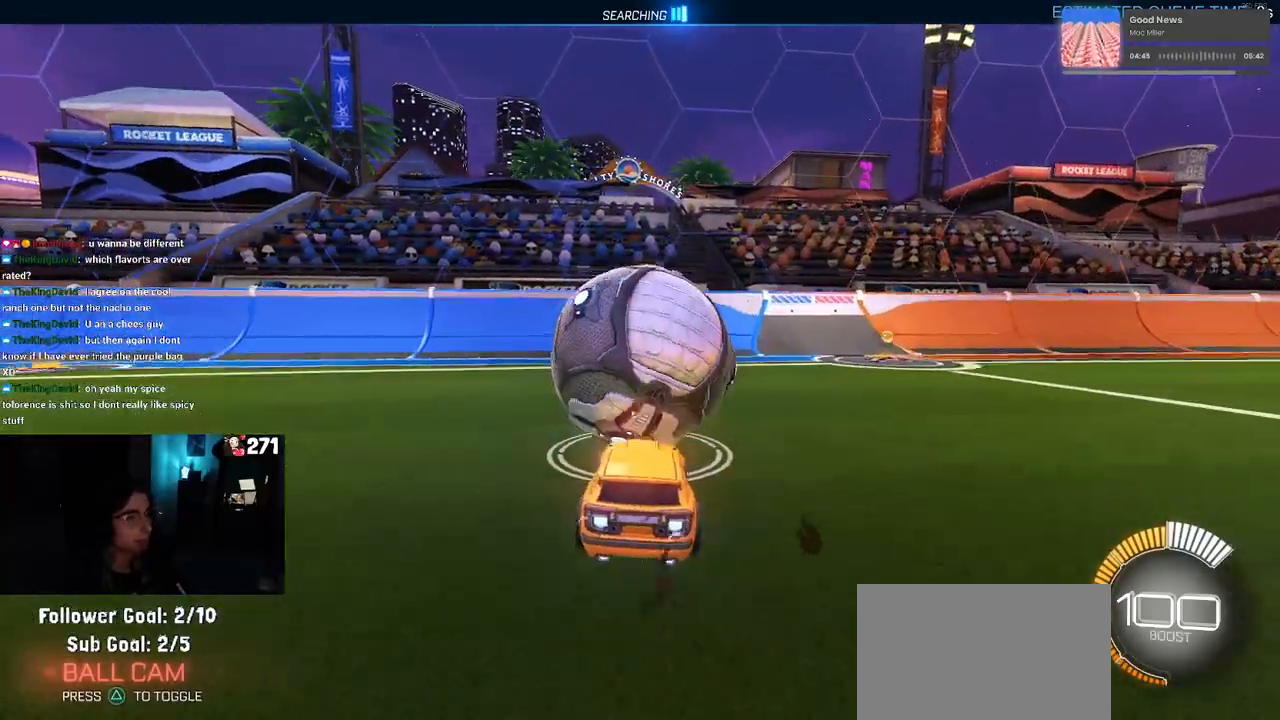
{"buttons": ["R2"], "left_stick": "center", "right_stick": "center", "events": [[217, "R1", "up"], [250, "L2", "down"], [267, "left_stick", "left"], [400, "L2", "up"], [483, "left_stick", "center"]]}
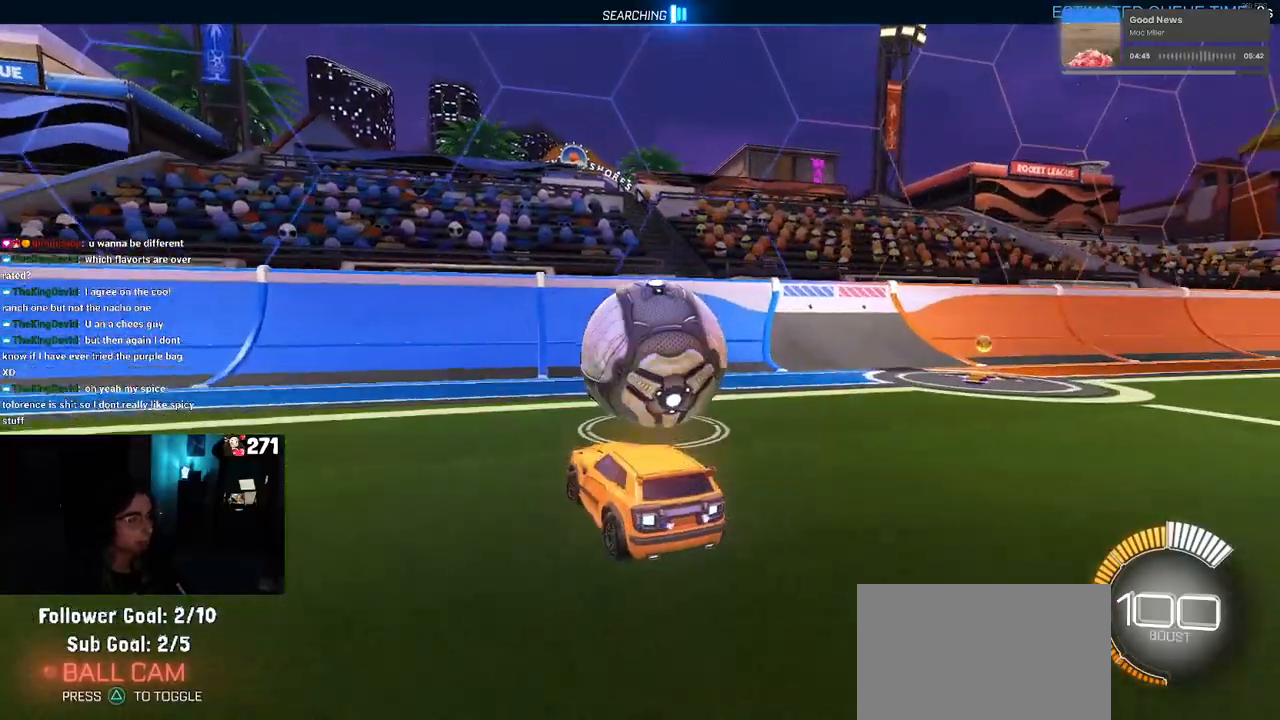
{"buttons": ["R1", "R2"], "left_stick": "center", "right_stick": "center", "events": [[167, "left_stick", "right"], [350, "R1", "down"], [383, "left_stick", "center"]]}
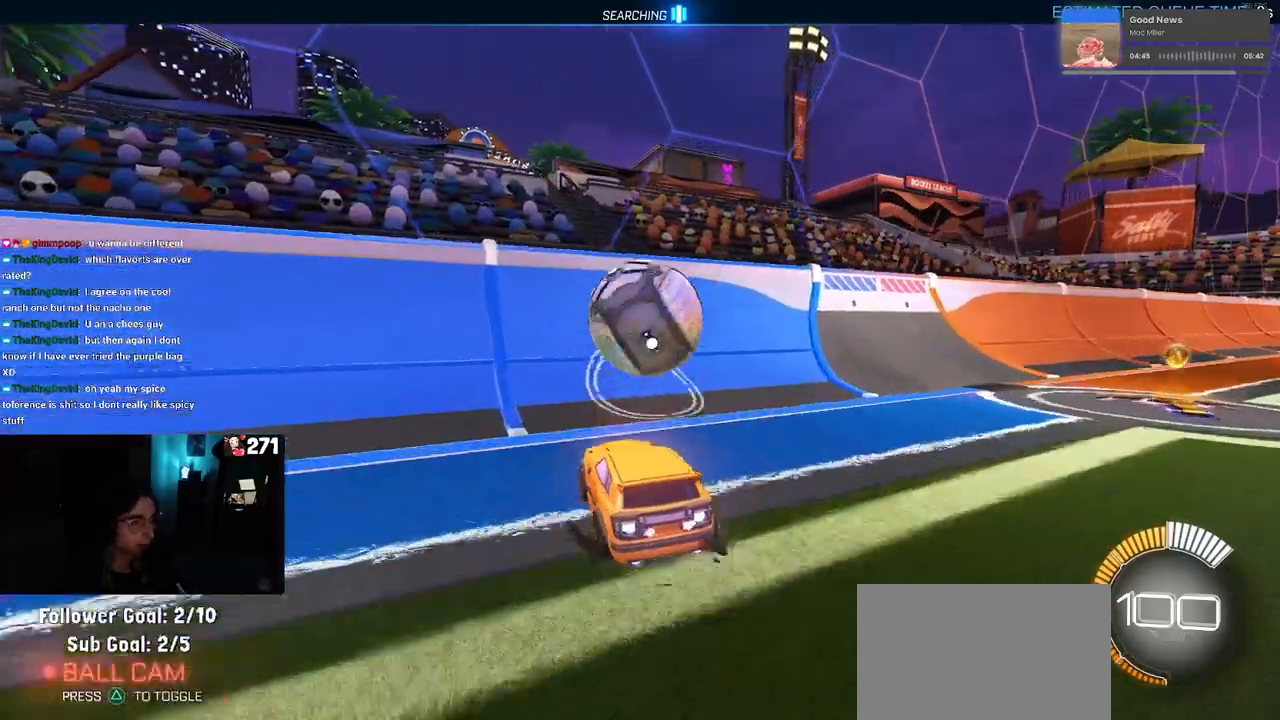
{"buttons": ["CROSS", "R2"], "left_stick": "center", "right_stick": "center", "events": [[150, "left_stick", "right"], [283, "left_stick", "center"], [350, "R1", "up"], [367, "left_stick", "left"], [450, "left_stick", "center"], [500, "CROSS", "down"]]}
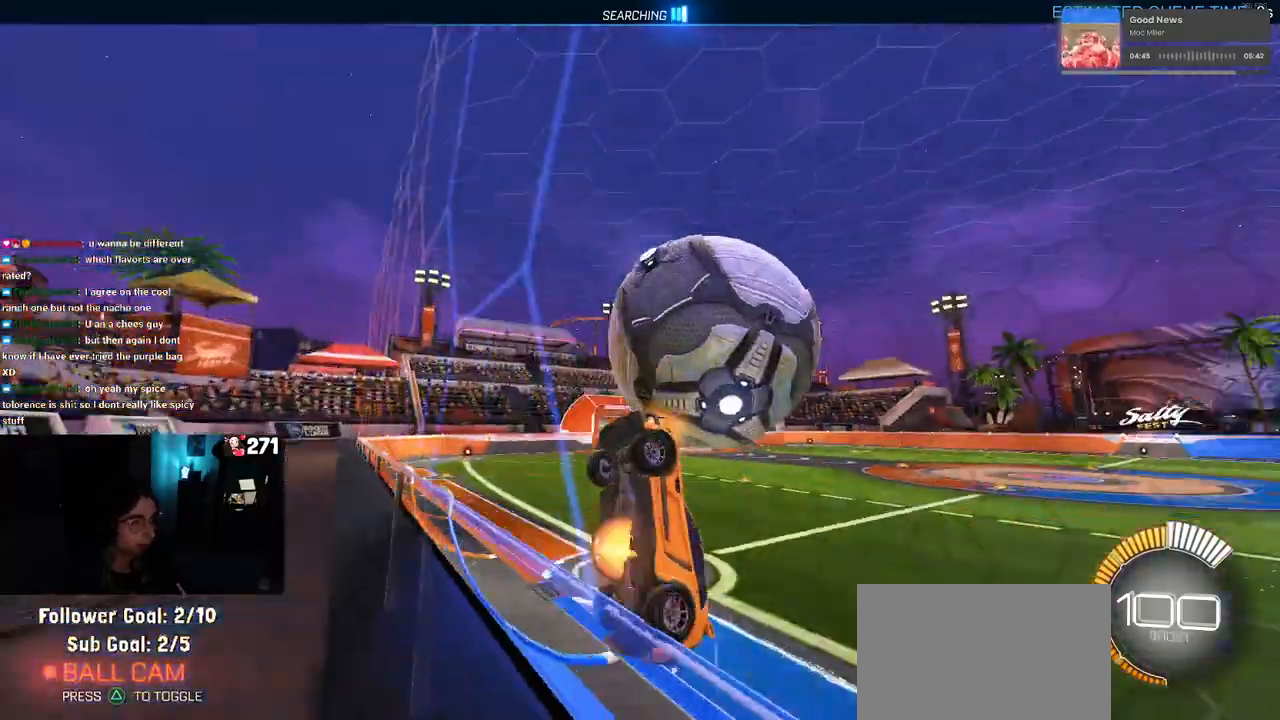
{"buttons": ["L1", "R2"], "left_stick": "right", "right_stick": "center", "events": [[17, "left_stick", "right"], [100, "L1", "down"], [233, "CROSS", "up"]]}
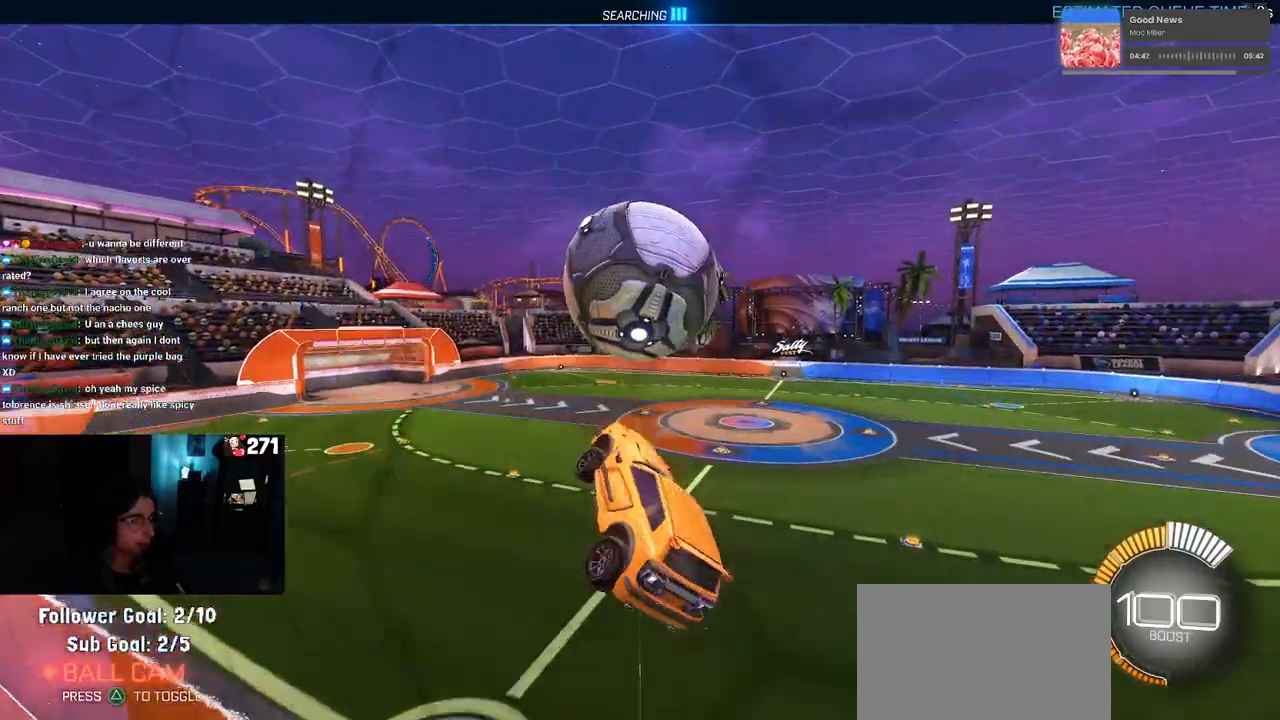
{"buttons": ["L1", "R1", "R2"], "left_stick": "down-right", "right_stick": "center", "events": [[50, "R1", "down"], [117, "left_stick", "center"], [267, "left_stick", "down-right"], [350, "R1", "up"], [500, "R1", "down"]]}
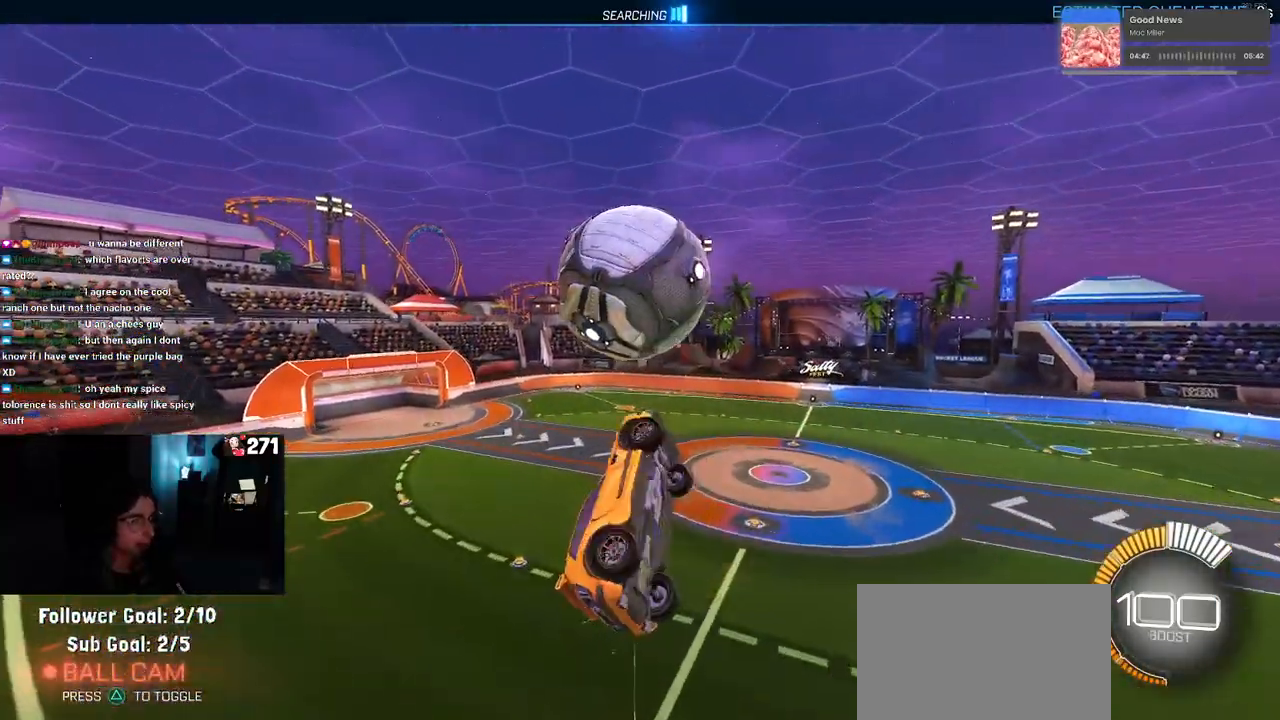
{"buttons": ["R2"], "left_stick": "down", "right_stick": "center", "events": [[33, "left_stick", "center"], [67, "L1", "up"], [183, "left_stick", "down"], [367, "R1", "up"]]}
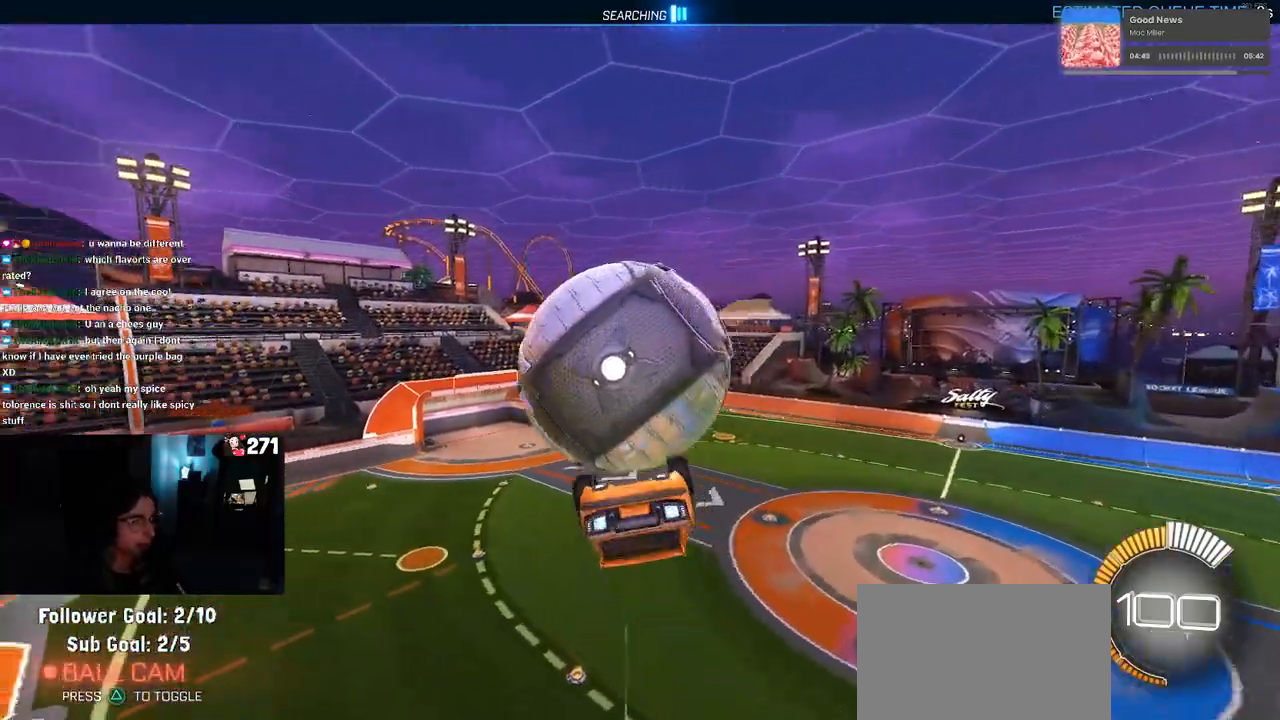
{"buttons": ["L1", "R2"], "left_stick": "left", "right_stick": "center", "events": [[100, "left_stick", "left"], [150, "left_stick", "up-left"], [167, "L1", "down"], [400, "left_stick", "left"]]}
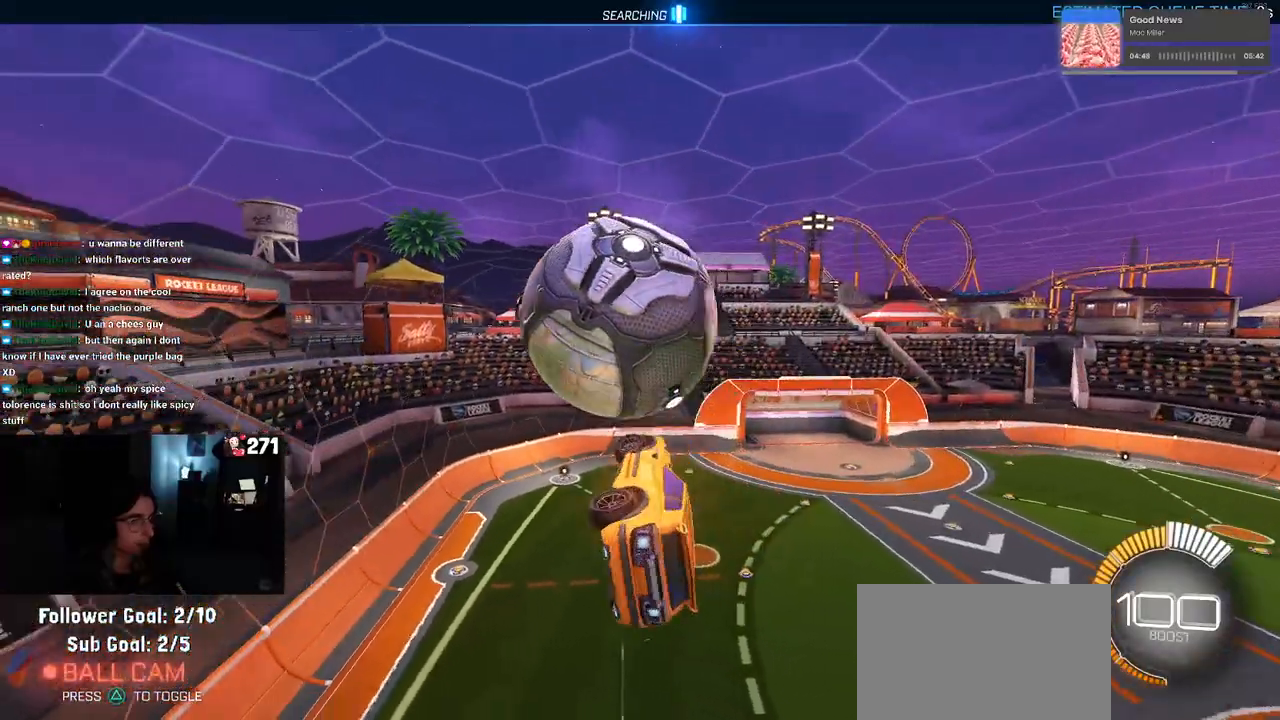
{"buttons": ["R2"], "left_stick": "down", "right_stick": "center", "events": [[33, "left_stick", "center"], [83, "left_stick", "right"], [217, "L1", "up"], [217, "left_stick", "center"], [267, "left_stick", "up"], [317, "left_stick", "up-left"], [333, "R1", "down"], [367, "CROSS", "down"], [450, "CROSS", "up"], [450, "left_stick", "down"], [467, "R1", "up"]]}
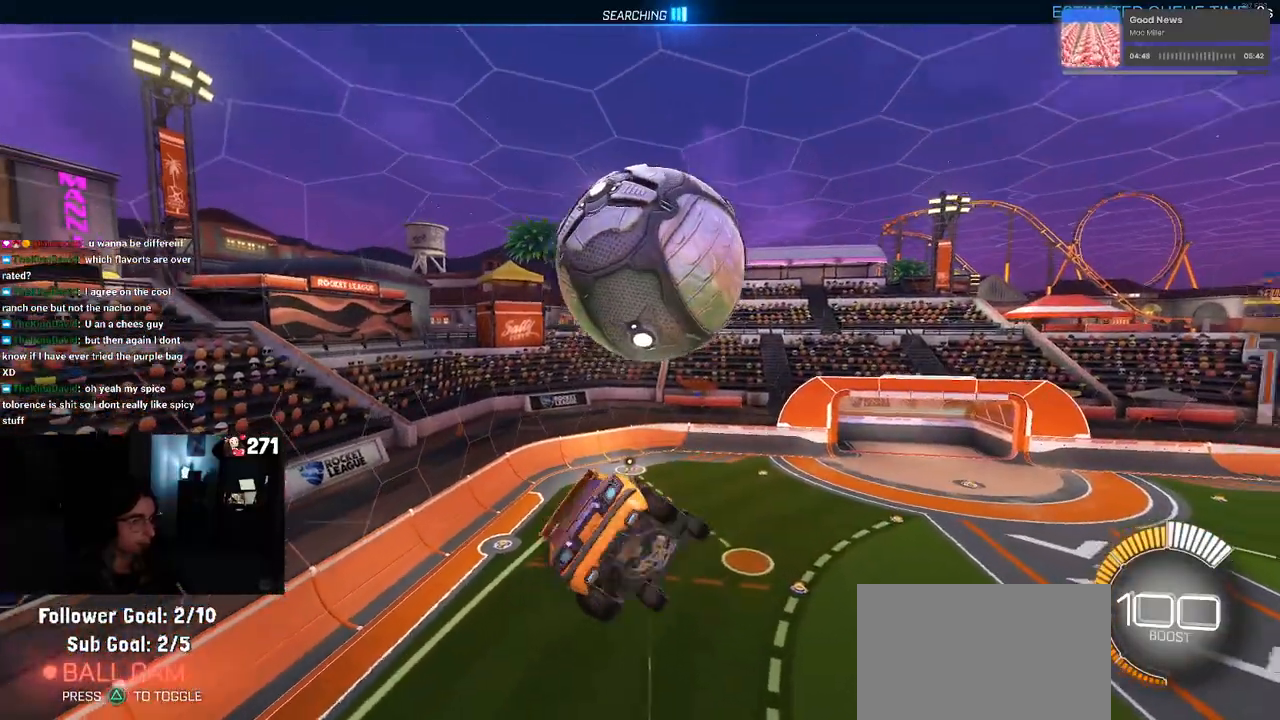
{"buttons": ["L1"], "left_stick": "center", "right_stick": "center", "events": [[33, "left_stick", "down-right"], [67, "R1", "down"], [267, "left_stick", "center"], [367, "R1", "up"], [417, "R2", "up"], [500, "L1", "down"]]}
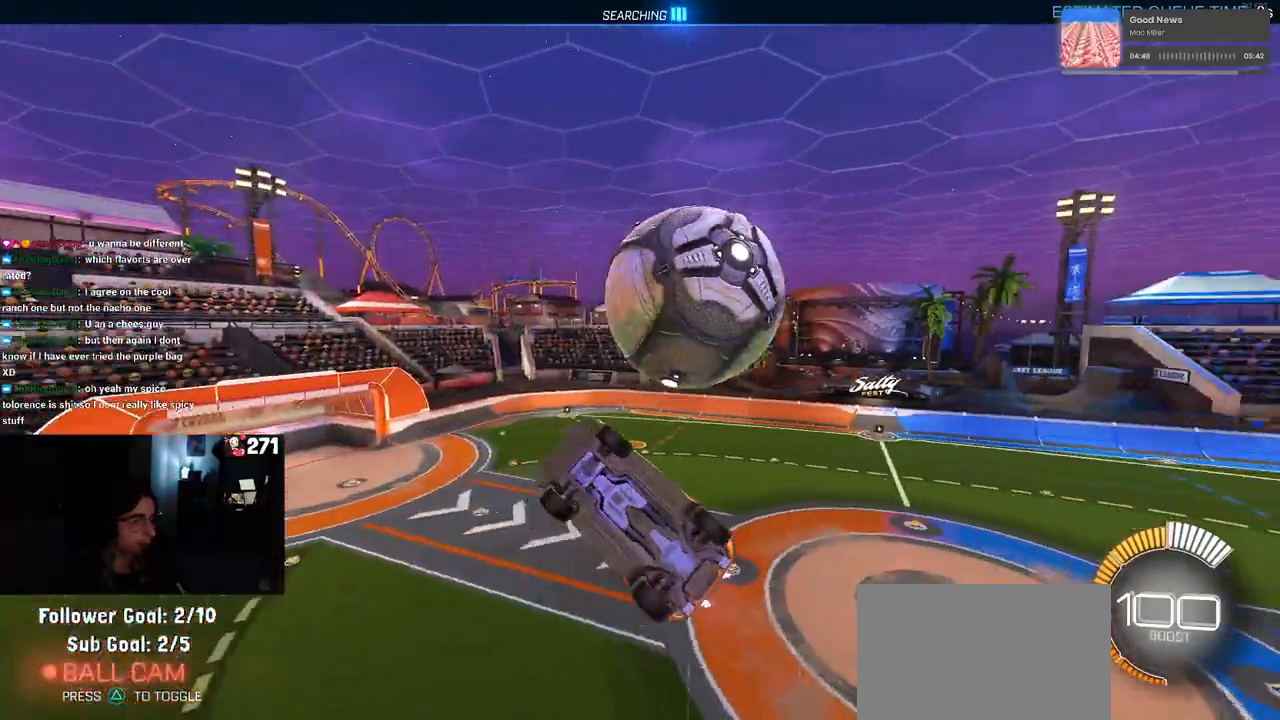
{"buttons": [], "left_stick": "center", "right_stick": "center", "events": [[33, "left_stick", "right"], [150, "left_stick", "up-right"], [283, "L1", "up"], [350, "left_stick", "center"]]}
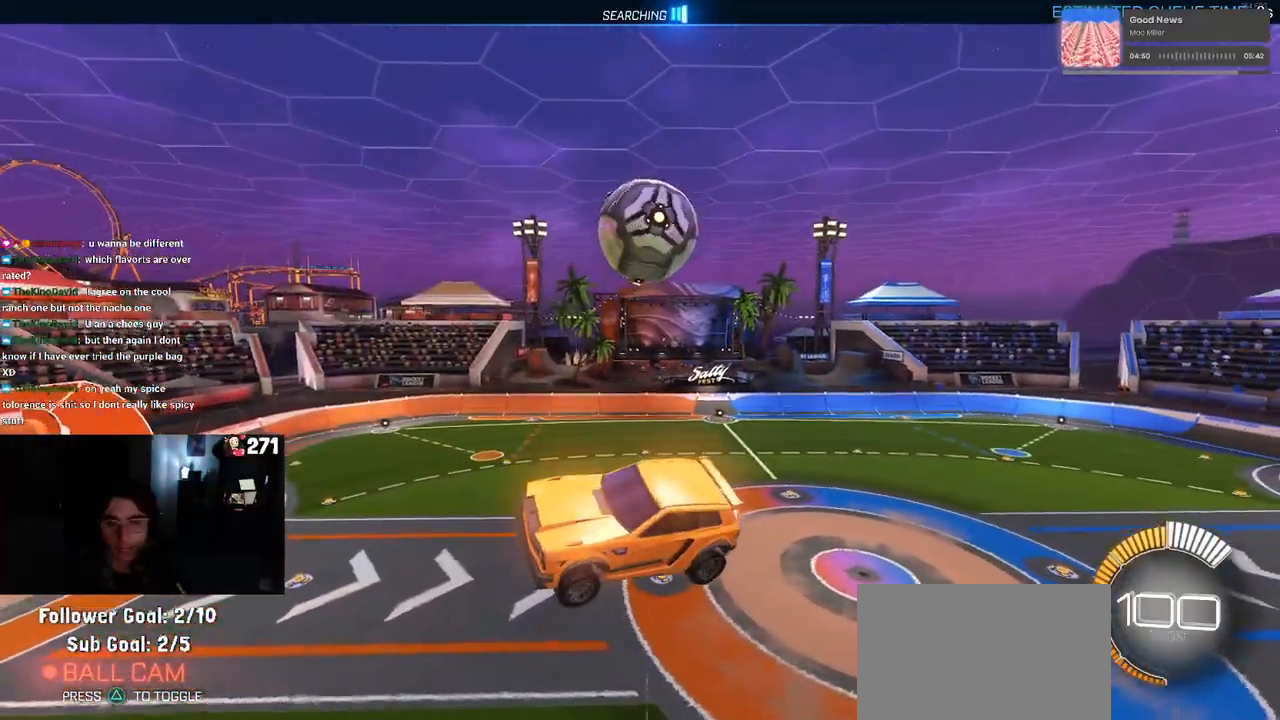
{"buttons": [], "left_stick": "center", "right_stick": "center", "events": []}
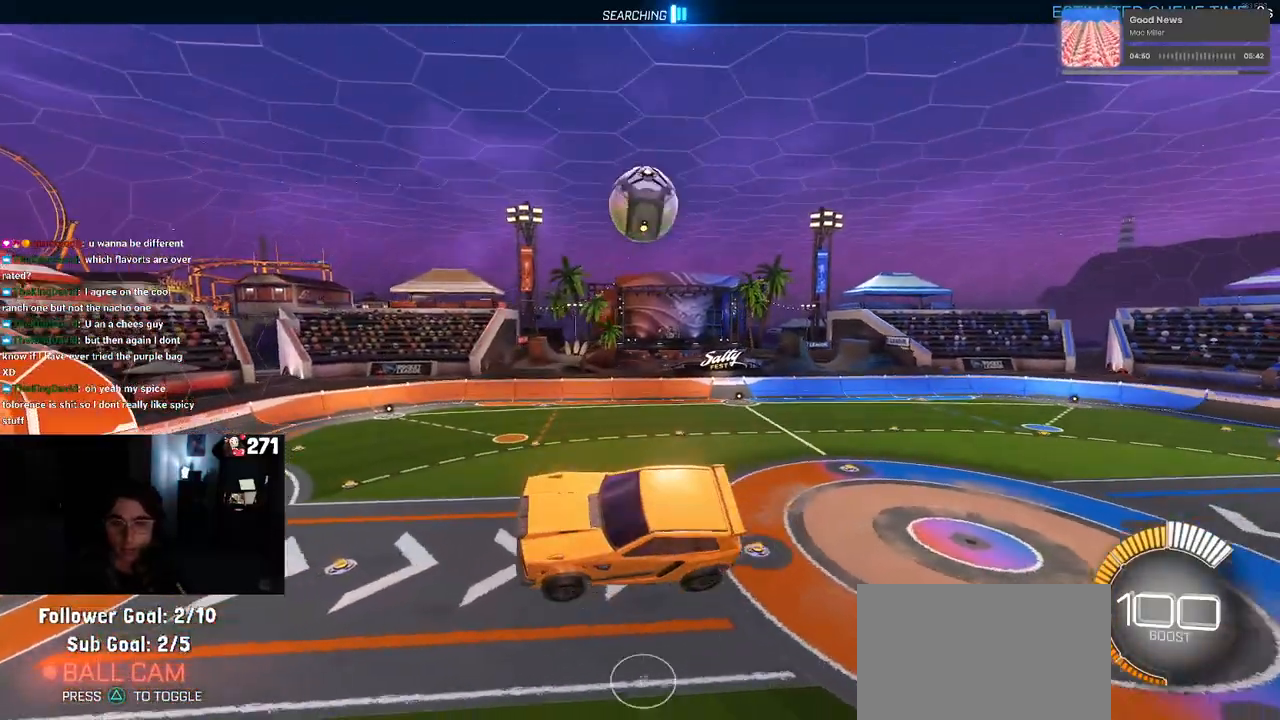
{"buttons": [], "left_stick": "center", "right_stick": "center", "events": []}
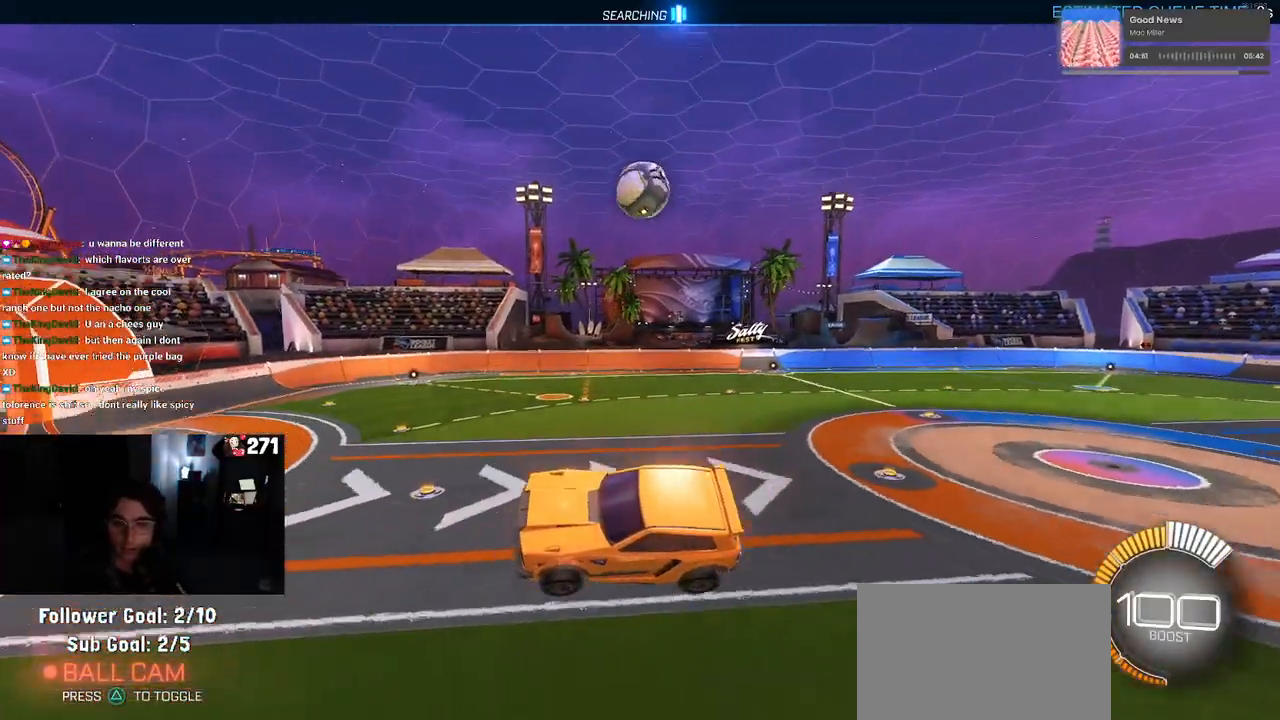
{"buttons": [], "left_stick": "center", "right_stick": "center", "events": []}
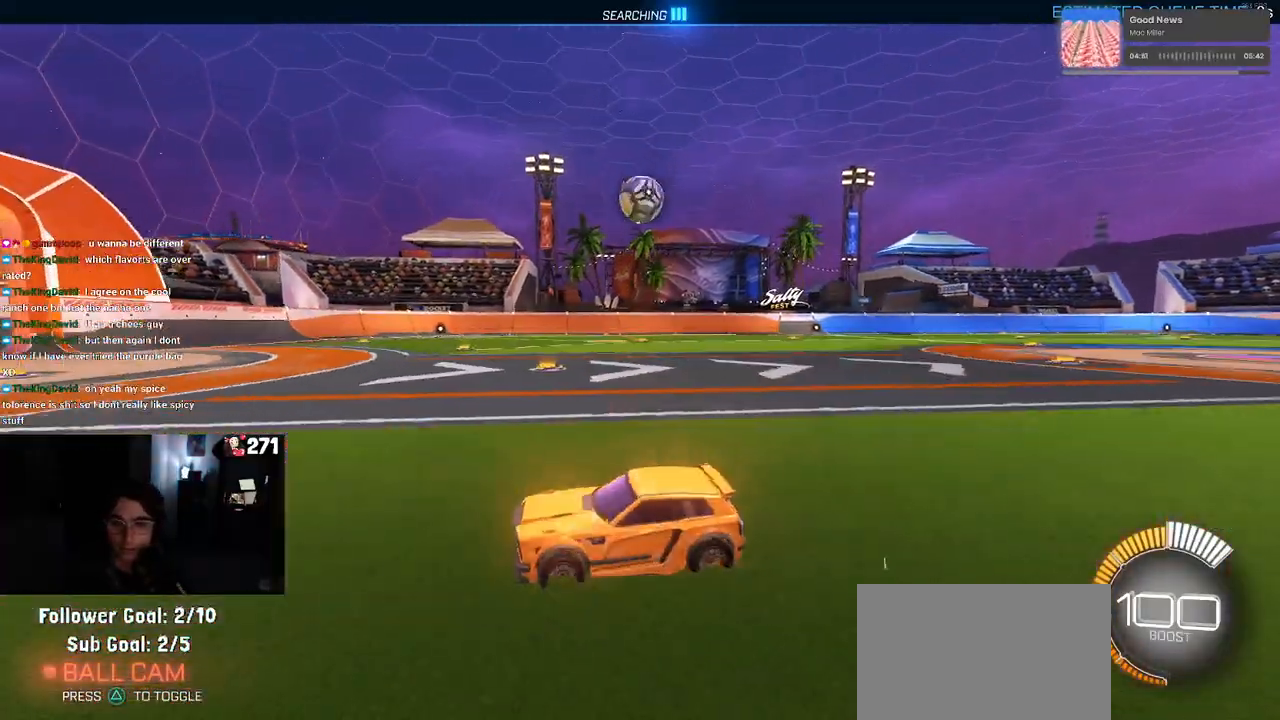
{"buttons": ["R2"], "left_stick": "center", "right_stick": "center", "events": [[67, "R2", "down"]]}
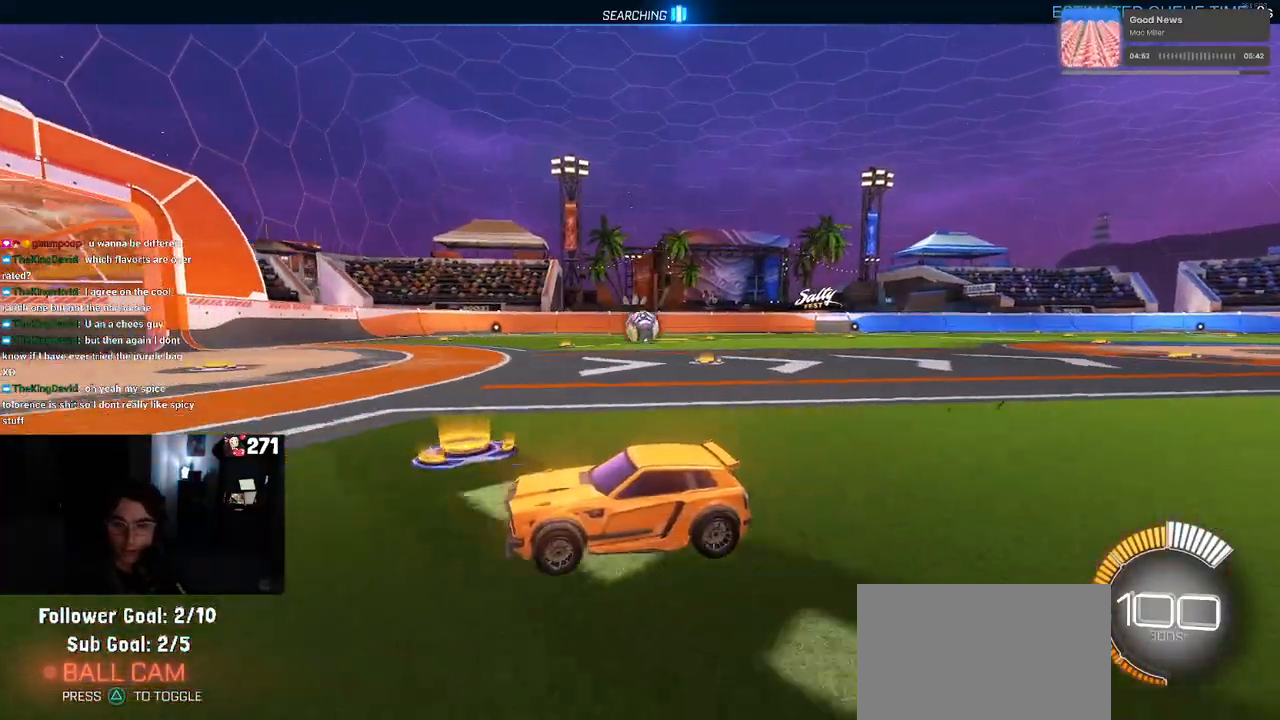
{"buttons": ["R2"], "left_stick": "center", "right_stick": "center", "events": []}
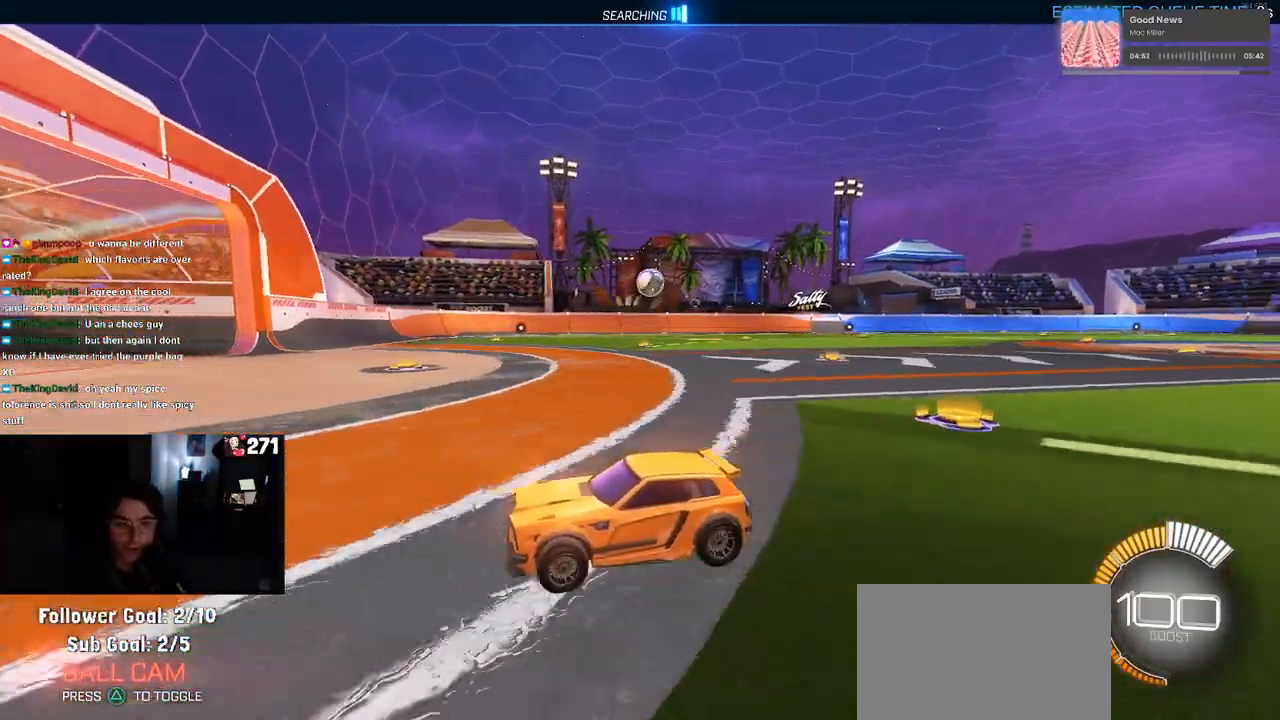
{"buttons": ["R2"], "left_stick": "center", "right_stick": "center", "events": []}
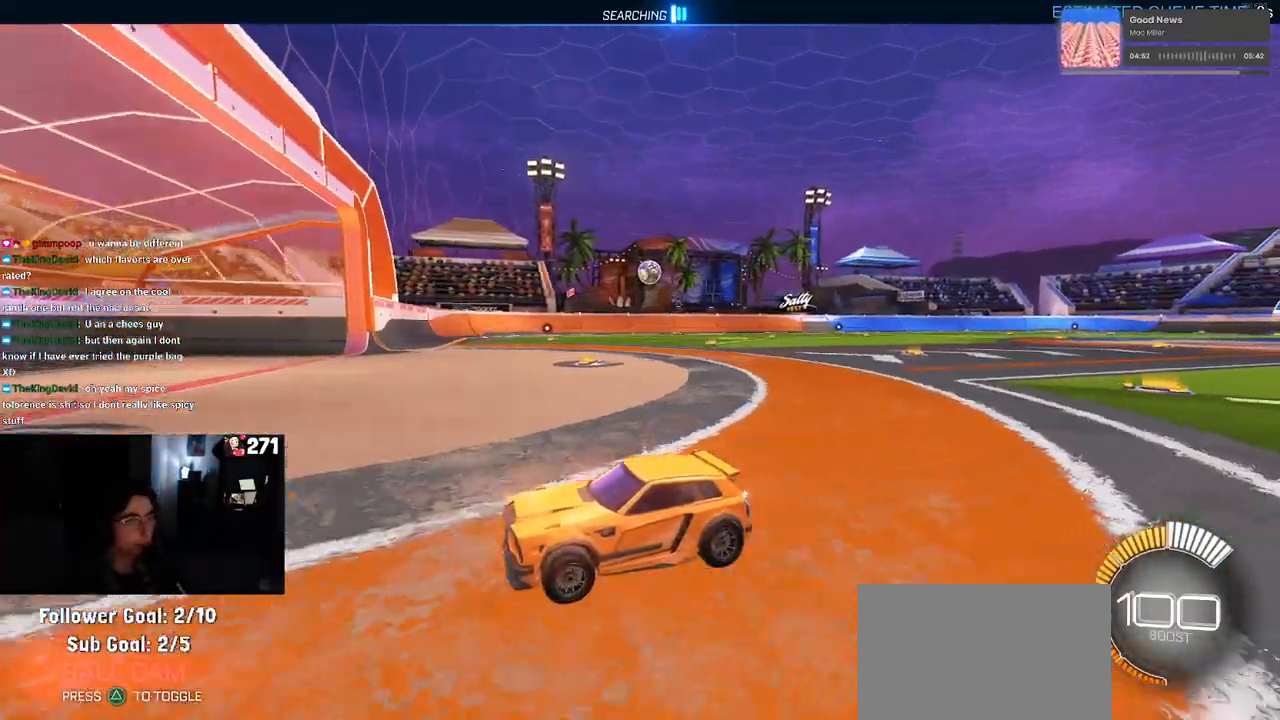
{"buttons": ["R2"], "left_stick": "down-right", "right_stick": "center", "events": [[17, "left_stick", "down-right"], [183, "SQUARE", "down"], [333, "SQUARE", "up"]]}
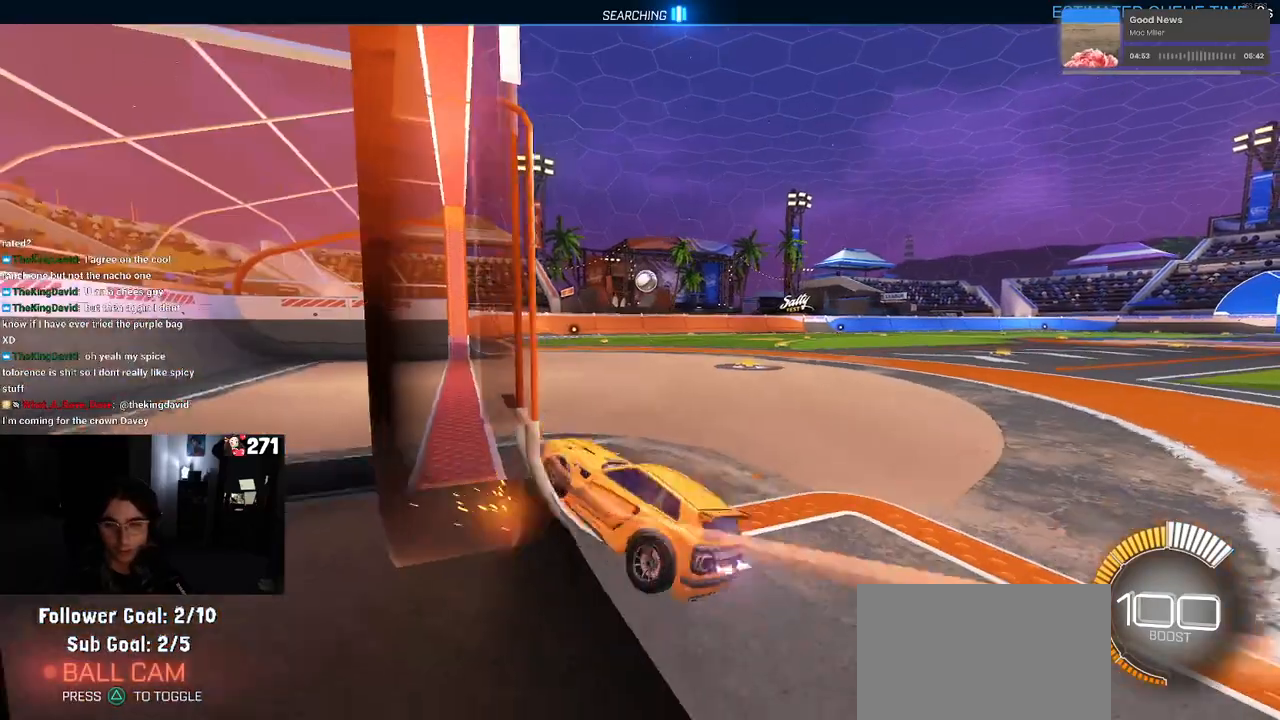
{"buttons": ["R2"], "left_stick": "right", "right_stick": "center", "events": [[217, "left_stick", "center"], [500, "left_stick", "right"]]}
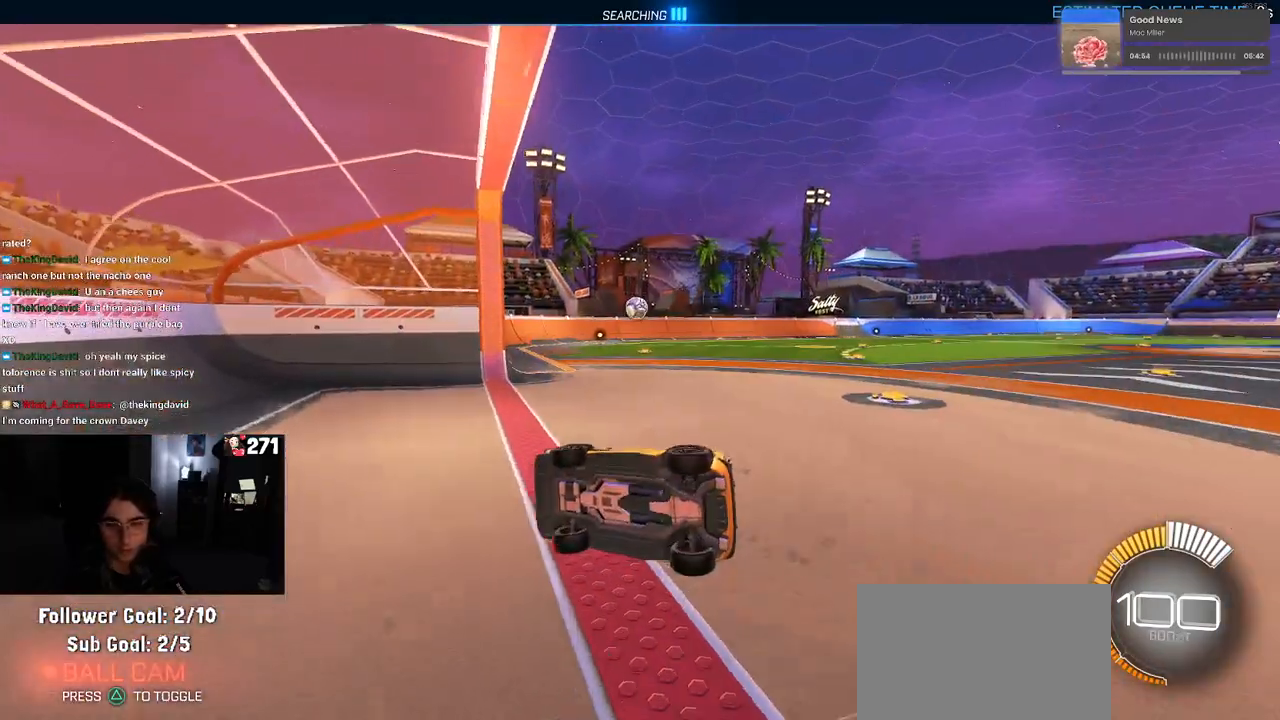
{"buttons": ["R2"], "left_stick": "right", "right_stick": "center", "events": []}
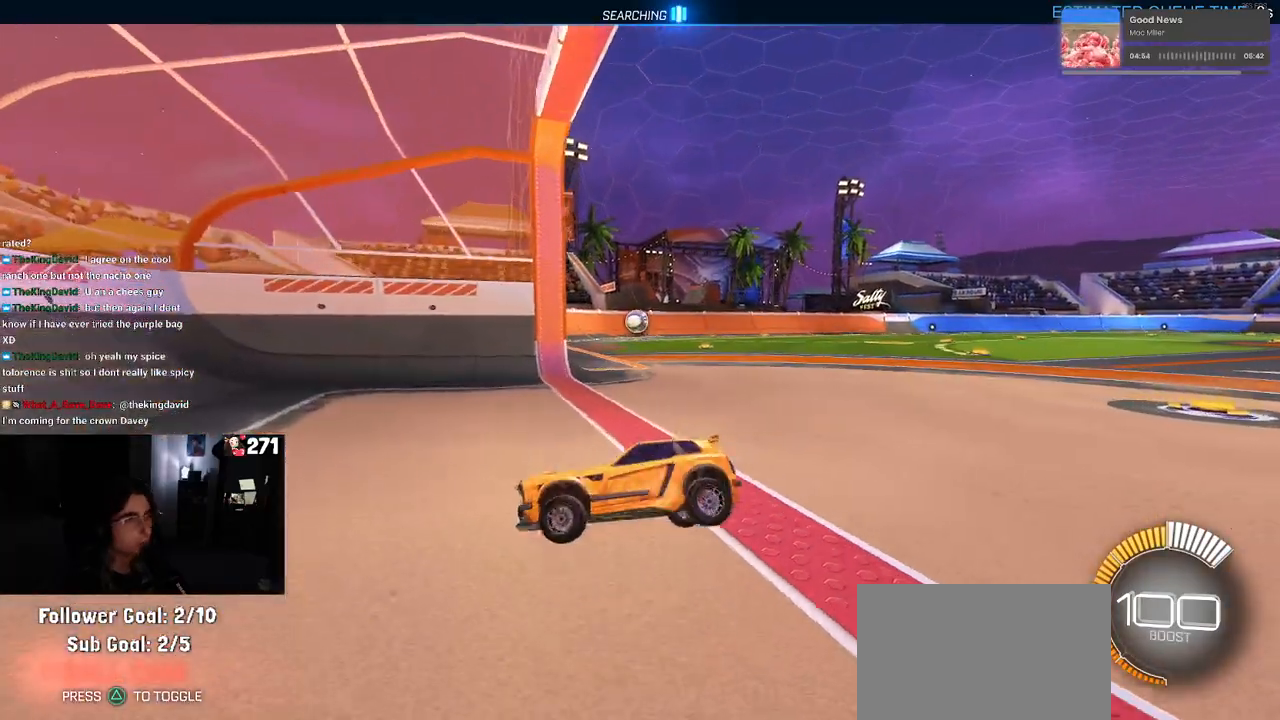
{"buttons": ["L2"], "left_stick": "center", "right_stick": "center", "events": [[417, "left_stick", "center"], [450, "R2", "up"], [467, "L2", "down"]]}
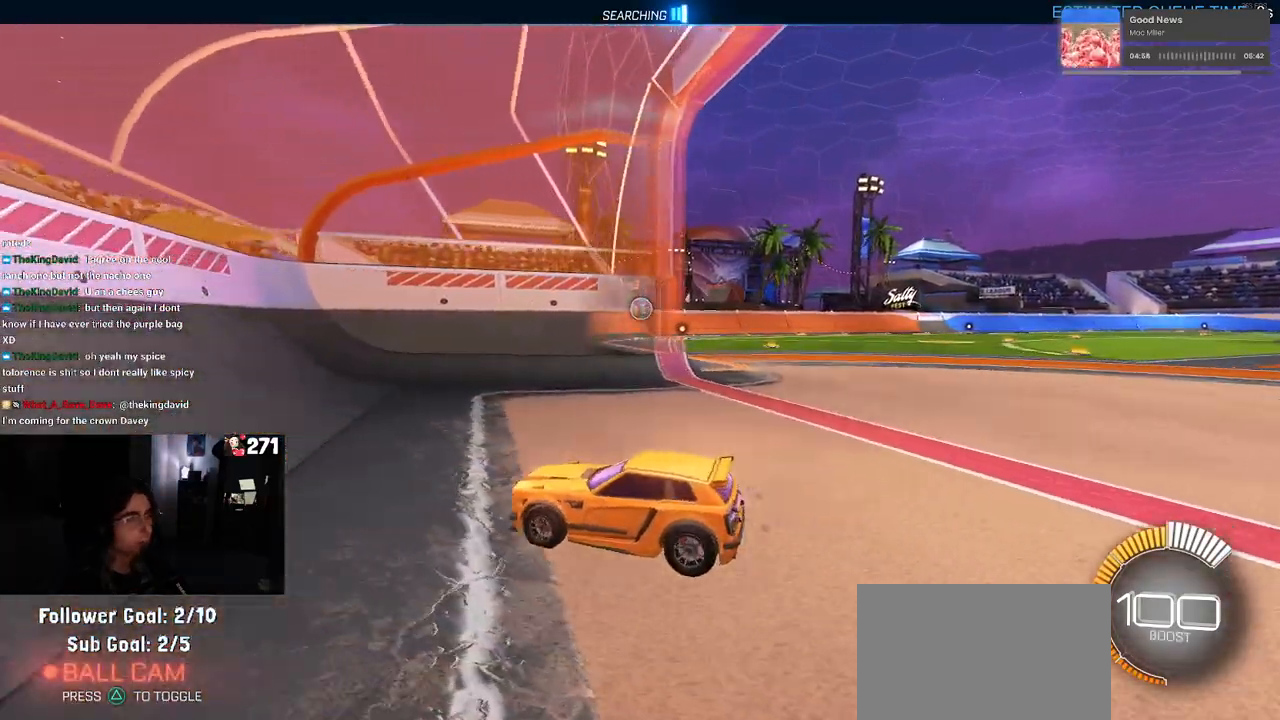
{"buttons": [], "left_stick": "up-right", "right_stick": "center", "events": [[50, "left_stick", "right"], [183, "CROSS", "down"], [283, "CROSS", "up"], [300, "left_stick", "up-right"], [317, "L2", "up"]]}
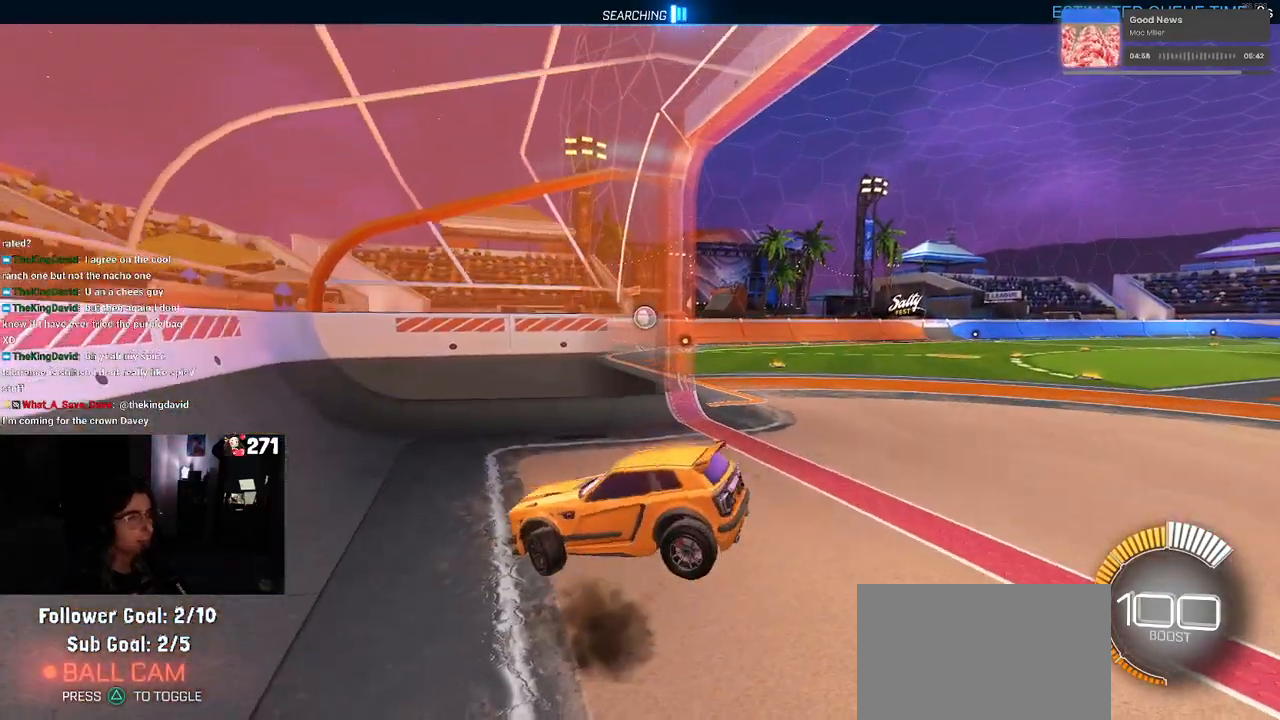
{"buttons": ["R2"], "left_stick": "down", "right_stick": "center", "events": [[150, "left_stick", "down-right"], [250, "R2", "down"], [267, "SQUARE", "down"], [400, "left_stick", "down"], [433, "SQUARE", "up"]]}
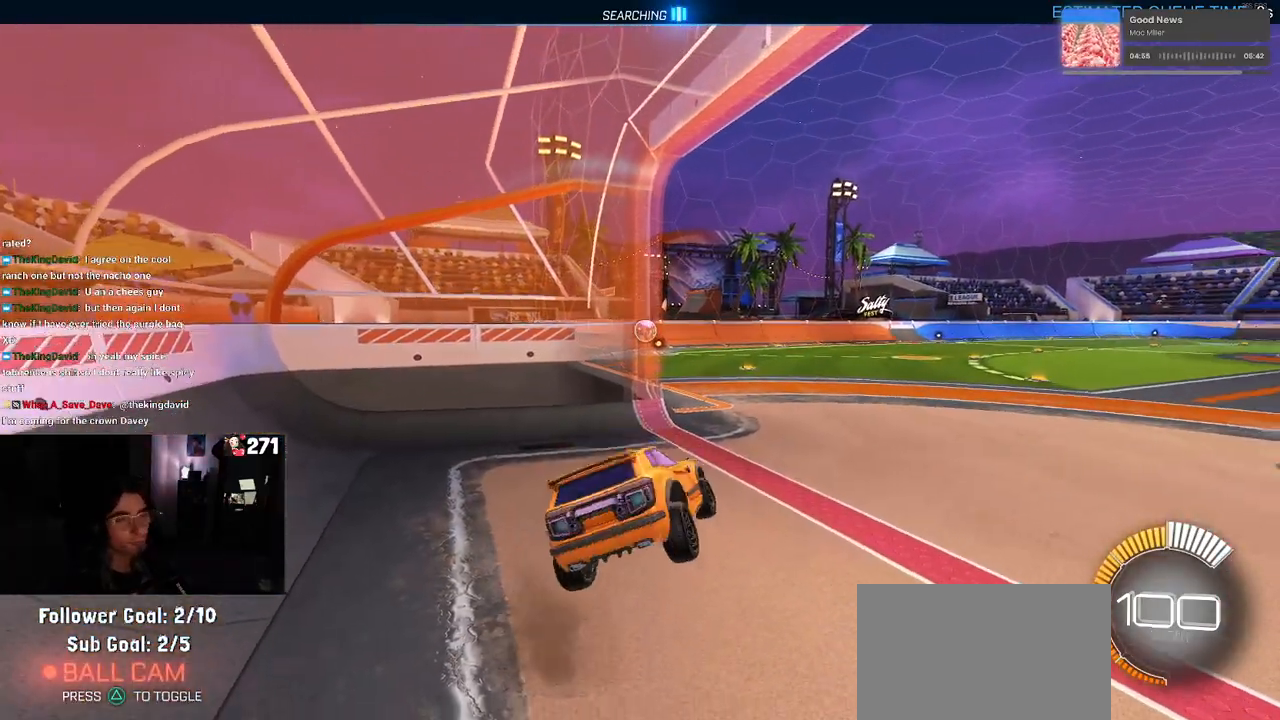
{"buttons": ["R2"], "left_stick": "up", "right_stick": "center", "events": [[67, "left_stick", "center"], [167, "R2", "up"], [200, "left_stick", "up"], [217, "R2", "down"], [433, "CROSS", "down"], [500, "CROSS", "up"]]}
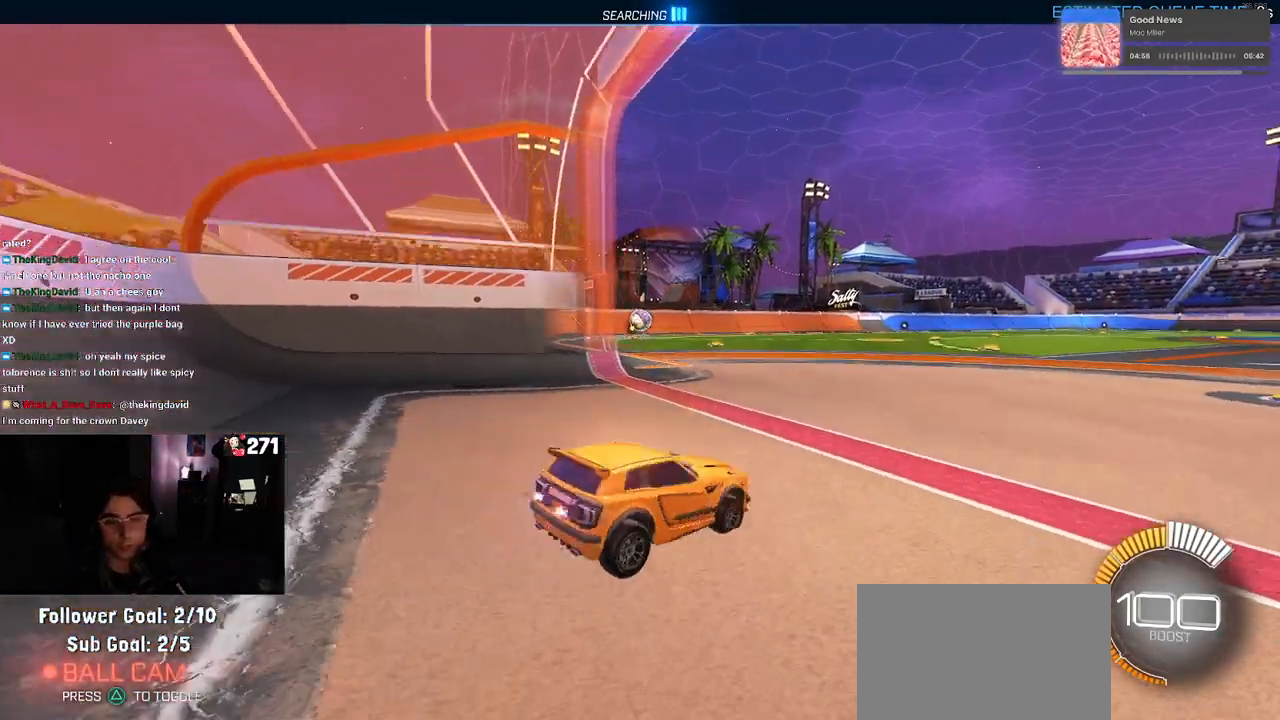
{"buttons": ["R2"], "left_stick": "left", "right_stick": "center", "events": [[50, "left_stick", "center"], [267, "left_stick", "left"]]}